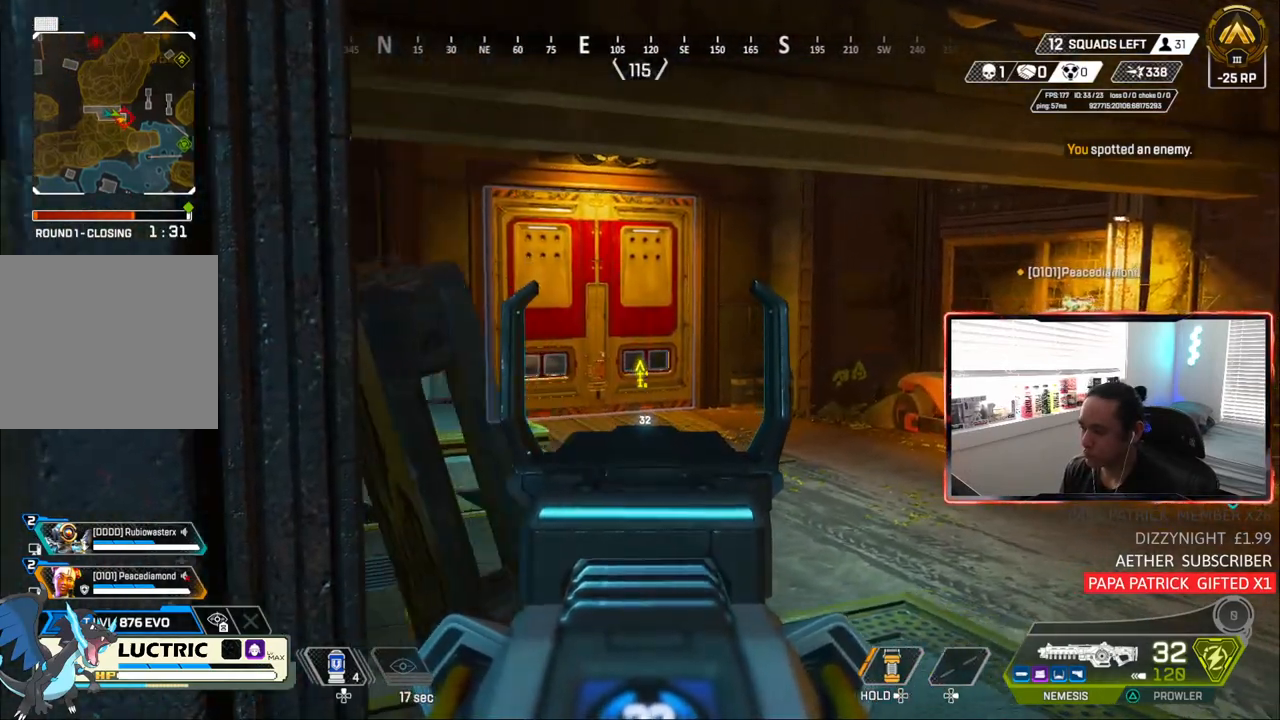
Gameplay with a controller (PlayStation layout); each line is a JSON object with the inputs held at the frame after it. "events" lists button and stick changes between this image and that frame as [ms after this image, input, new state], when the widget could be followed in between. Not read: R1 START.
{"buttons": ["L1"], "left_stick": "left", "right_stick": "center", "events": [[150, "left_stick", "center"], [233, "left_stick", "left"]]}
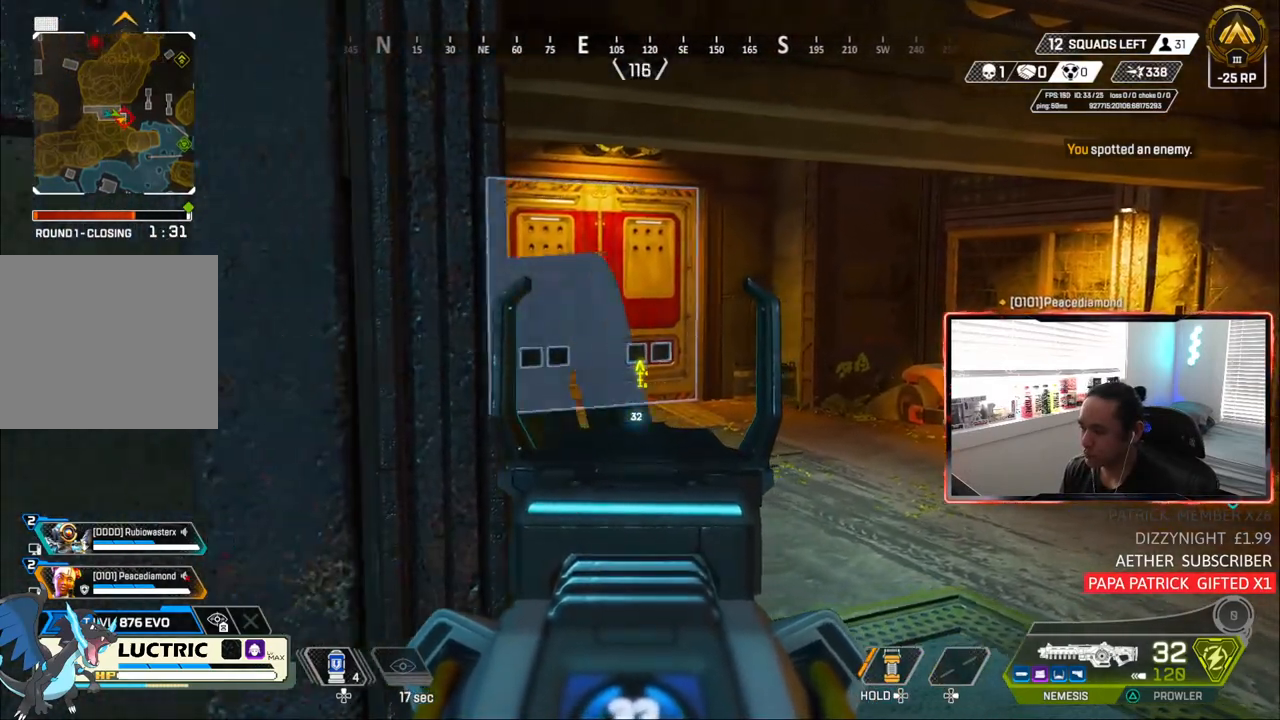
{"buttons": [], "left_stick": "left", "right_stick": "center", "events": [[33, "left_stick", "center"], [100, "left_stick", "right"], [367, "left_stick", "center"], [383, "L1", "up"], [467, "left_stick", "left"]]}
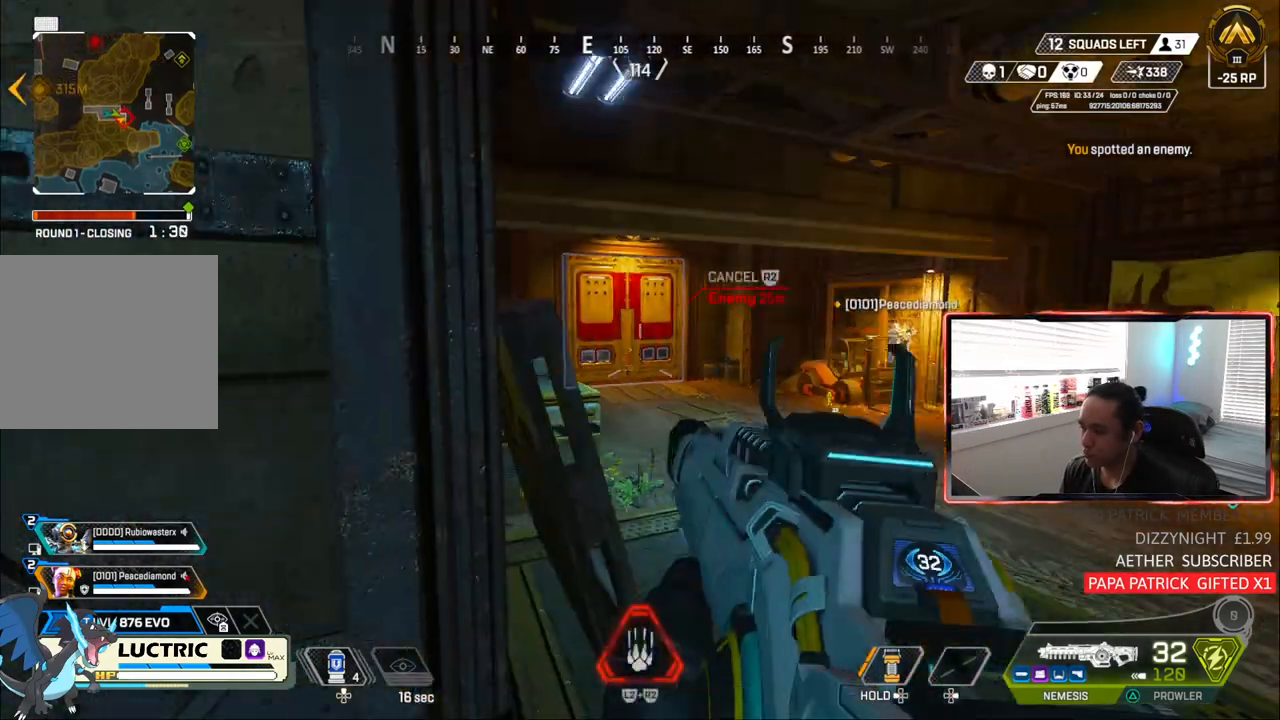
{"buttons": [], "left_stick": "left", "right_stick": "center", "events": [[33, "CIRCLE", "down"], [300, "CIRCLE", "up"]]}
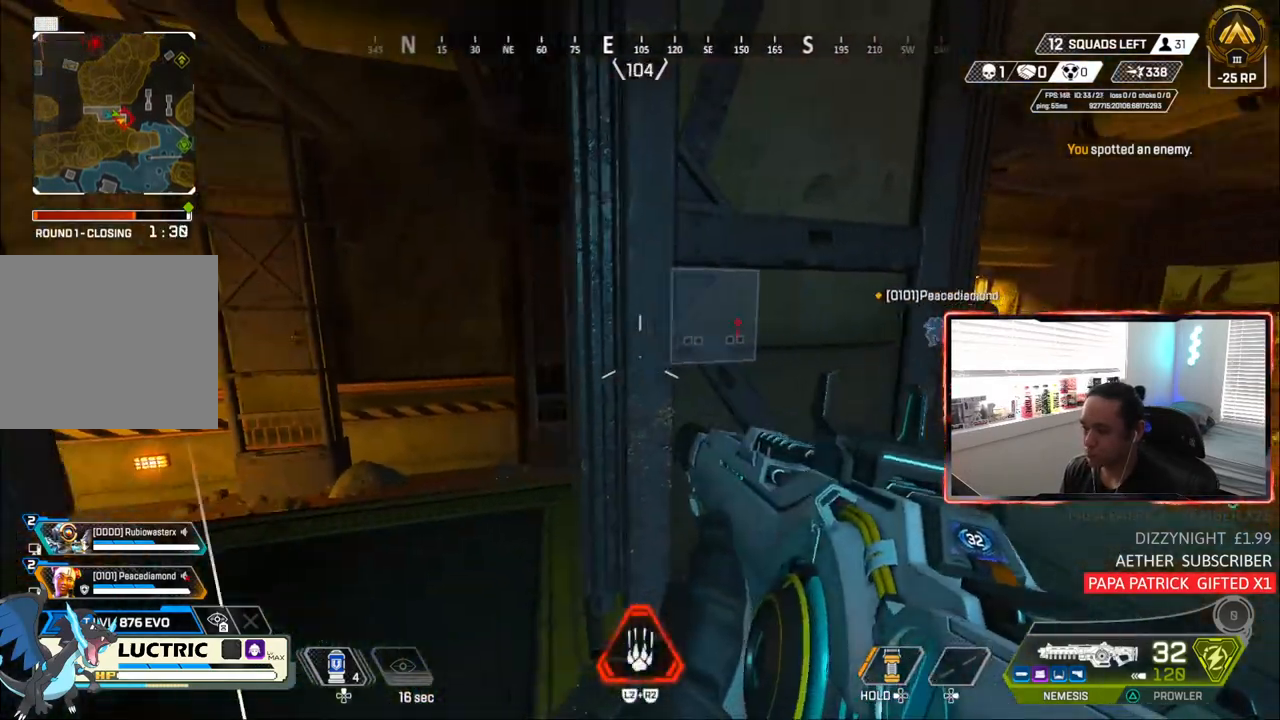
{"buttons": ["L3"], "left_stick": "down-right", "right_stick": "center", "events": [[167, "right_stick", "down"], [333, "L3", "down"], [350, "left_stick", "down"], [367, "right_stick", "center"], [400, "L3", "up"], [400, "left_stick", "down-right"], [467, "L3", "down"]]}
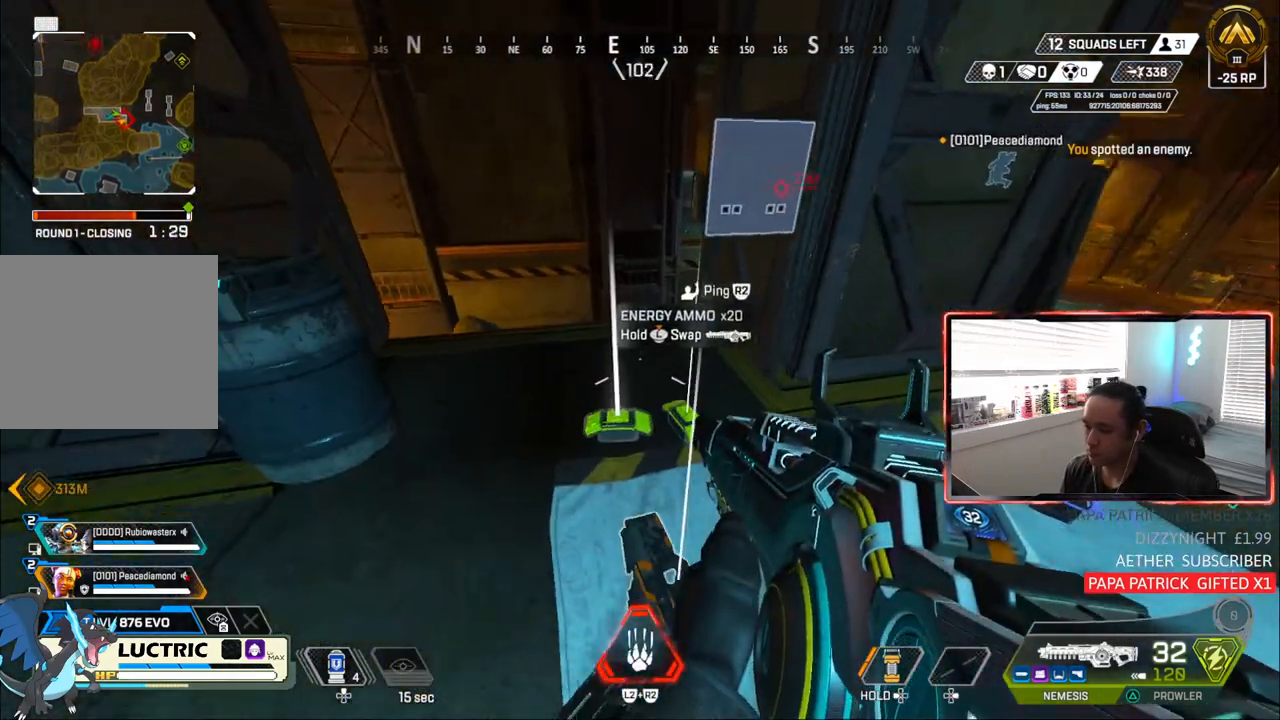
{"buttons": [], "left_stick": "up-right", "right_stick": "center", "events": [[50, "L3", "up"], [100, "left_stick", "right"], [167, "right_stick", "up-right"], [267, "left_stick", "up-right"], [317, "right_stick", "center"]]}
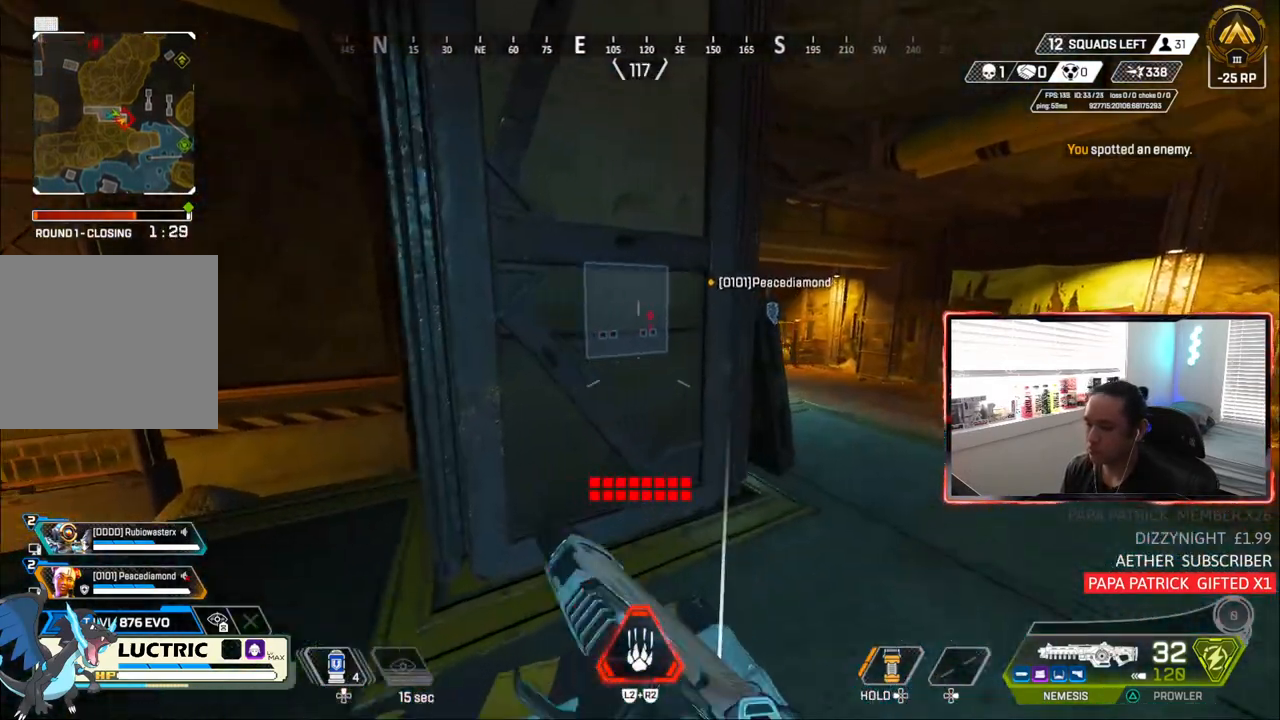
{"buttons": ["L1"], "left_stick": "up-right", "right_stick": "center", "events": [[300, "L1", "down"]]}
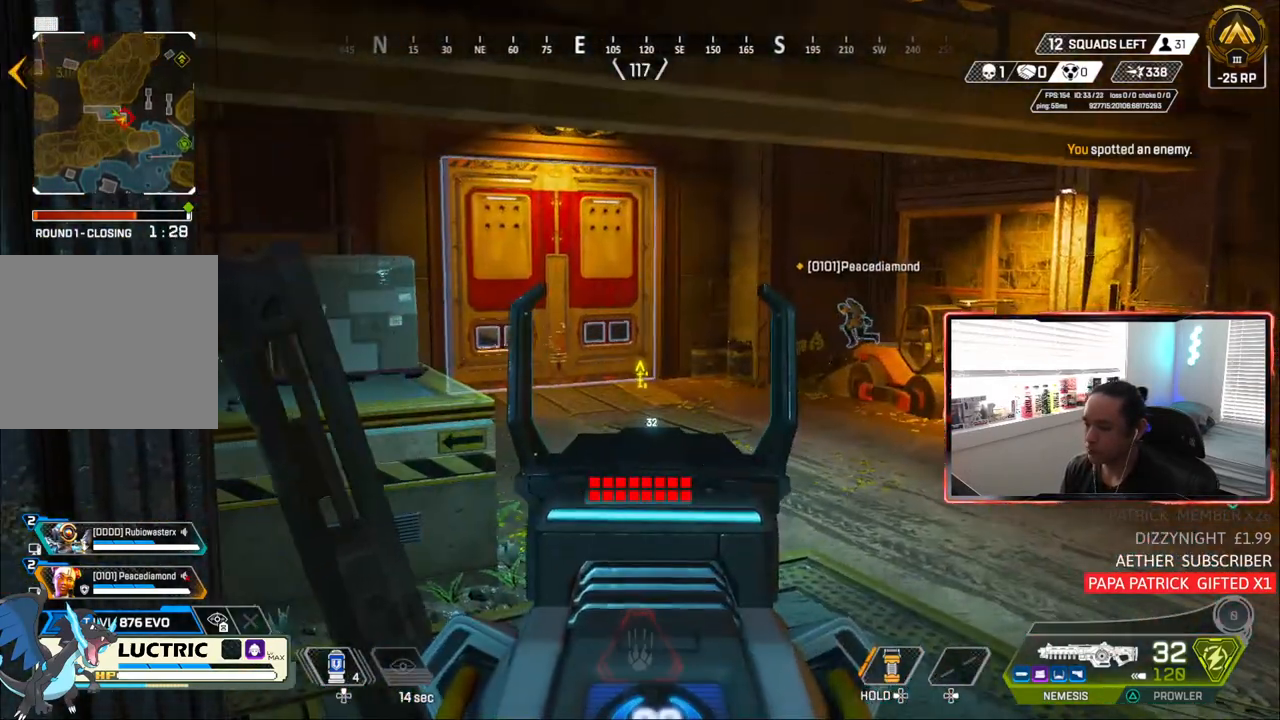
{"buttons": ["L1"], "left_stick": "right", "right_stick": "center", "events": [[67, "left_stick", "left"], [233, "left_stick", "center"], [317, "left_stick", "right"]]}
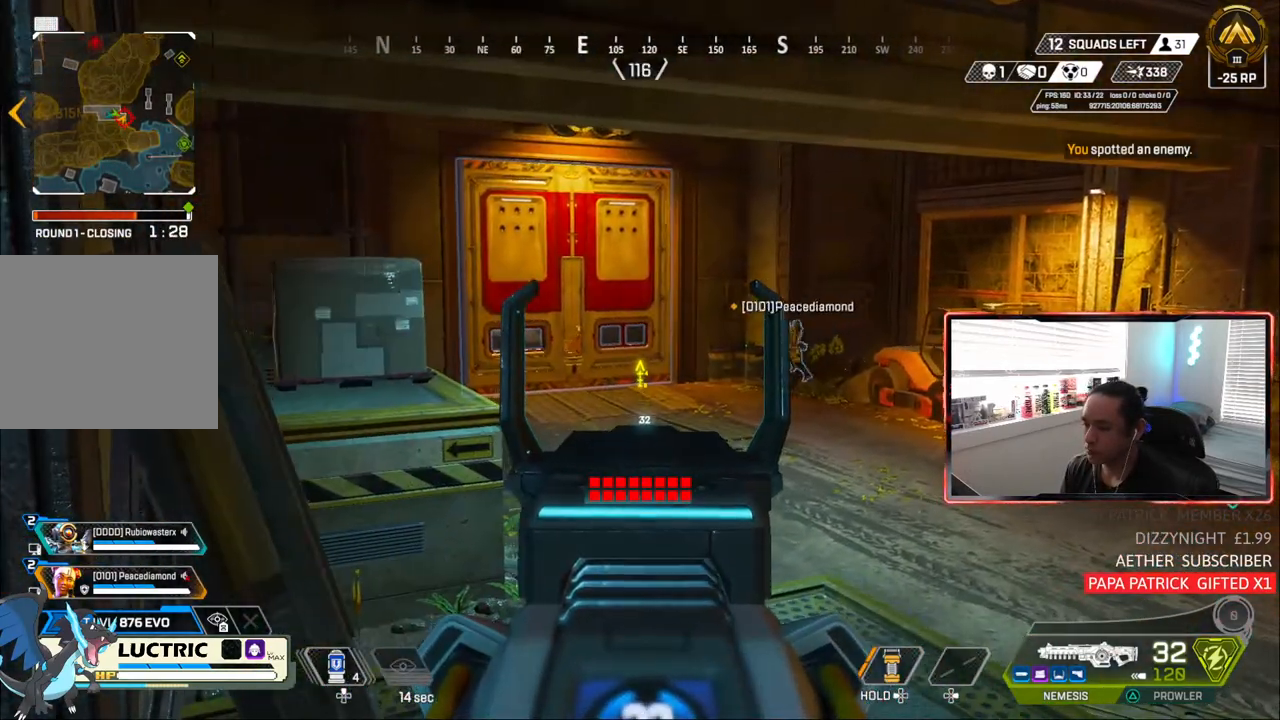
{"buttons": ["TRIANGLE", "L1"], "left_stick": "right", "right_stick": "center", "events": [[17, "left_stick", "center"], [83, "left_stick", "left"], [317, "left_stick", "center"], [417, "left_stick", "right"], [483, "TRIANGLE", "down"]]}
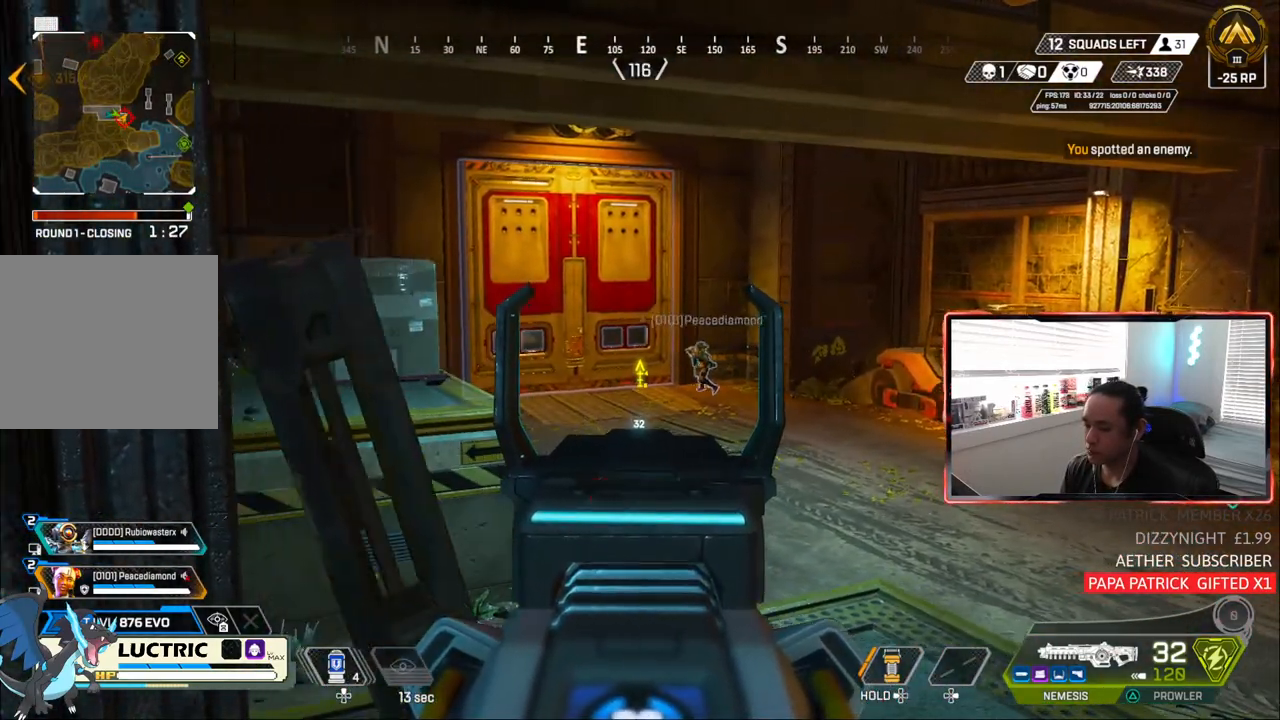
{"buttons": [], "left_stick": "left", "right_stick": "center", "events": [[167, "left_stick", "center"], [233, "L1", "up"], [267, "TRIANGLE", "up"], [283, "left_stick", "left"]]}
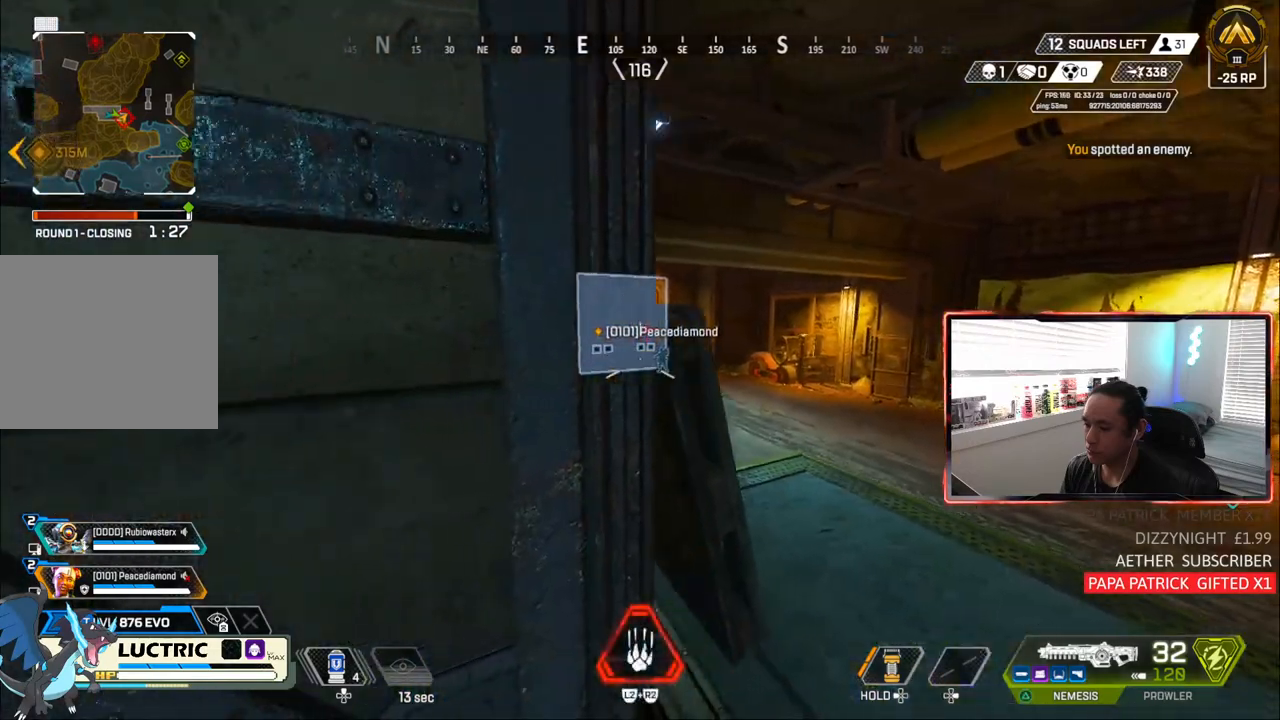
{"buttons": [], "left_stick": "right", "right_stick": "center", "events": [[67, "left_stick", "center"], [117, "left_stick", "right"], [133, "TRIANGLE", "down"], [200, "TRIANGLE", "up"]]}
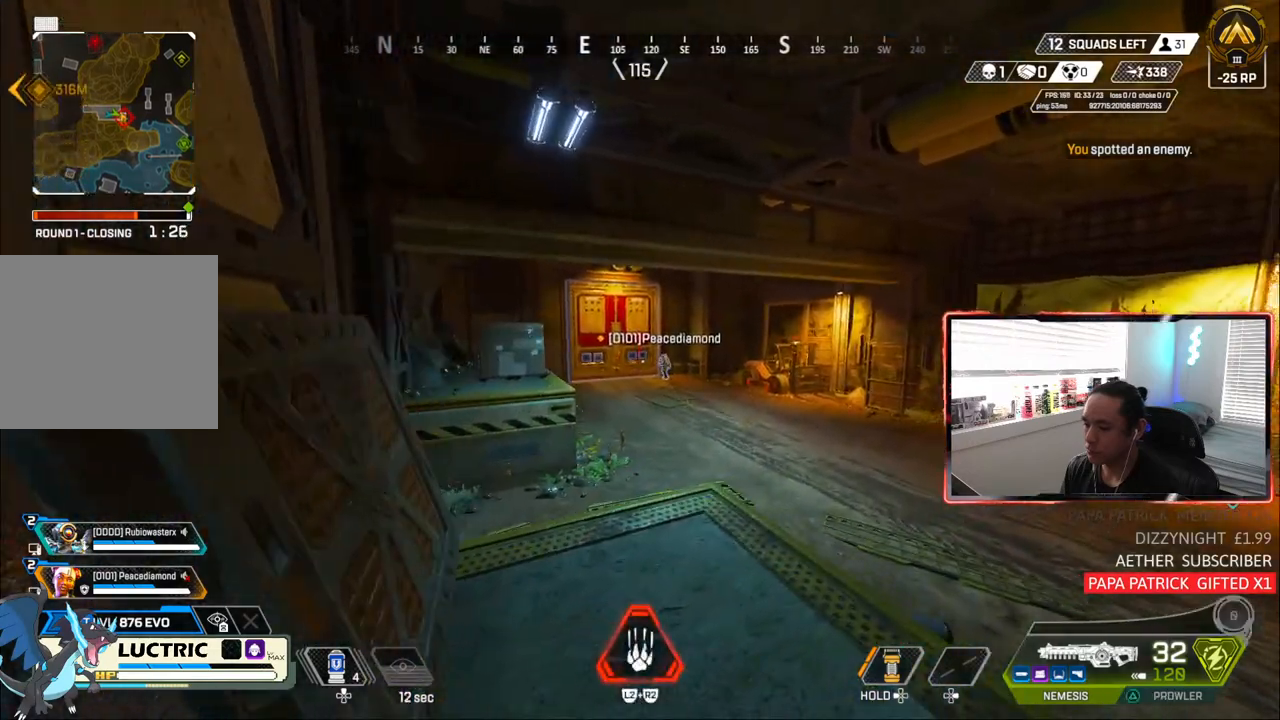
{"buttons": ["L1"], "left_stick": "left", "right_stick": "center", "events": [[50, "left_stick", "center"], [167, "left_stick", "left"], [300, "L1", "down"]]}
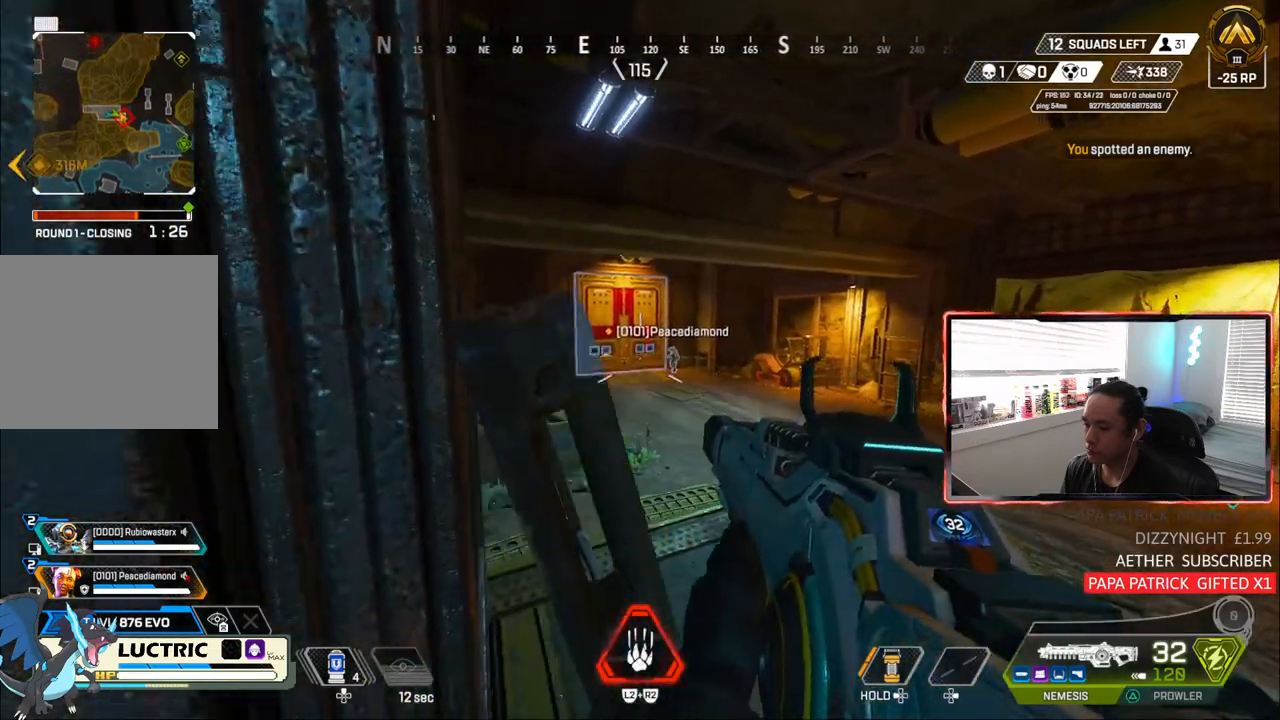
{"buttons": ["L1"], "left_stick": "right", "right_stick": "center", "events": [[67, "left_stick", "center"], [150, "left_stick", "right"]]}
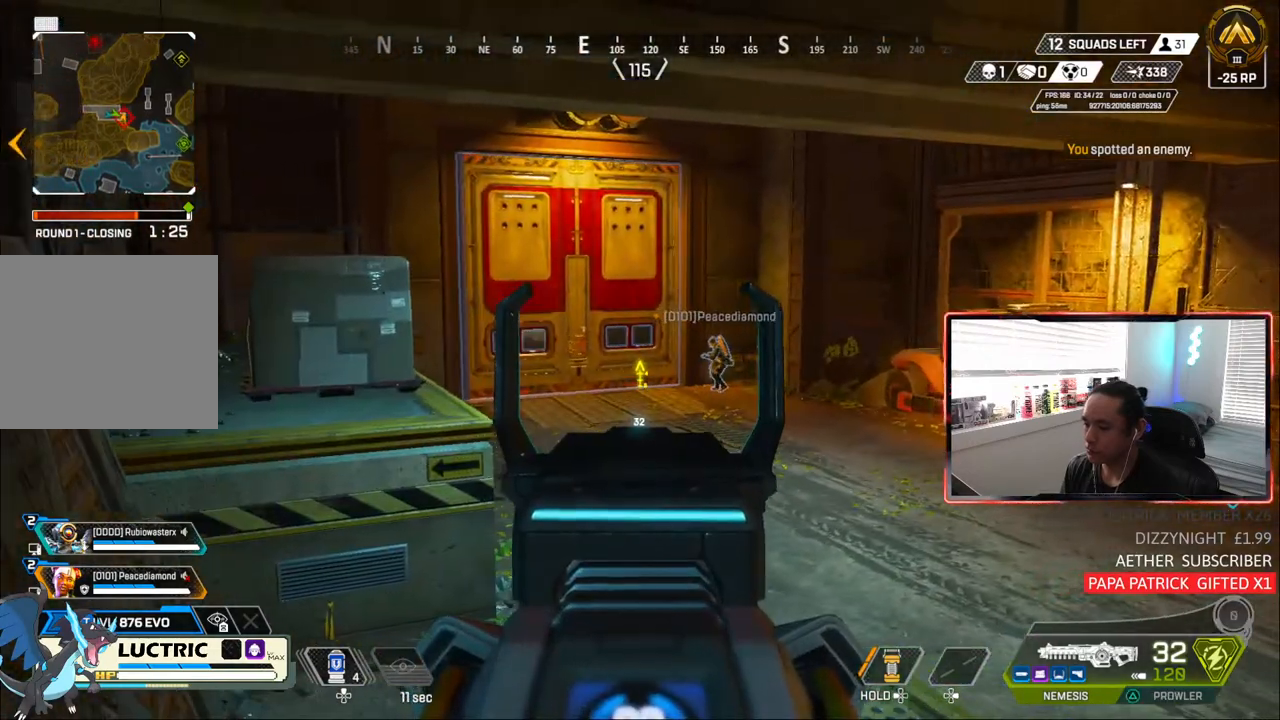
{"buttons": ["L1"], "left_stick": "left", "right_stick": "center", "events": [[200, "left_stick", "center"], [317, "left_stick", "left"]]}
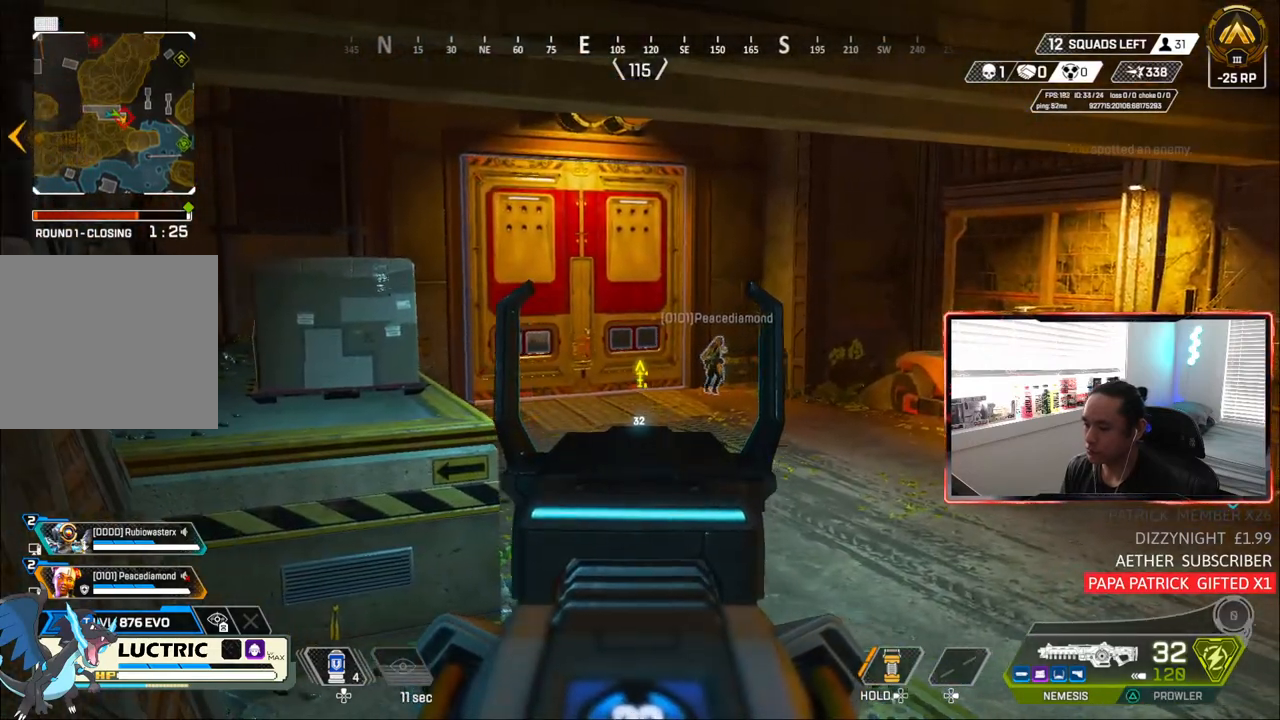
{"buttons": ["L1"], "left_stick": "right", "right_stick": "center", "events": [[267, "left_stick", "center"], [317, "left_stick", "right"]]}
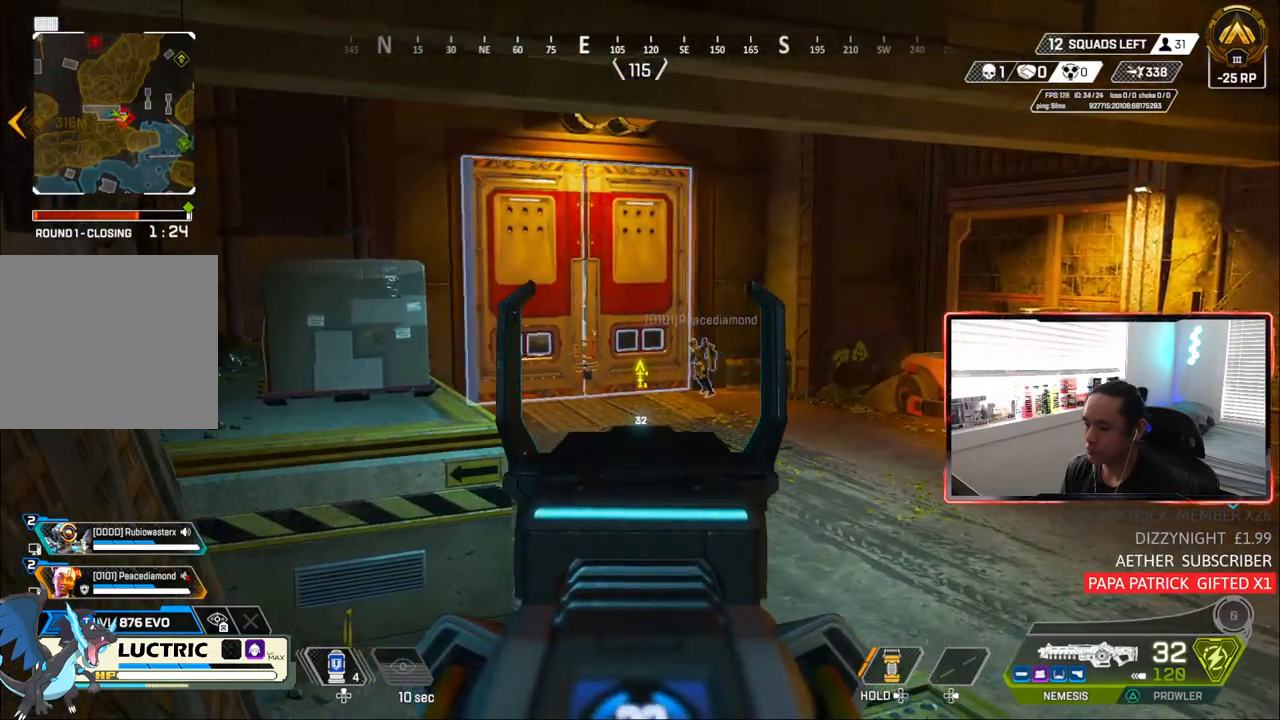
{"buttons": ["L1"], "left_stick": "left", "right_stick": "center", "events": [[333, "left_stick", "center"], [450, "left_stick", "left"]]}
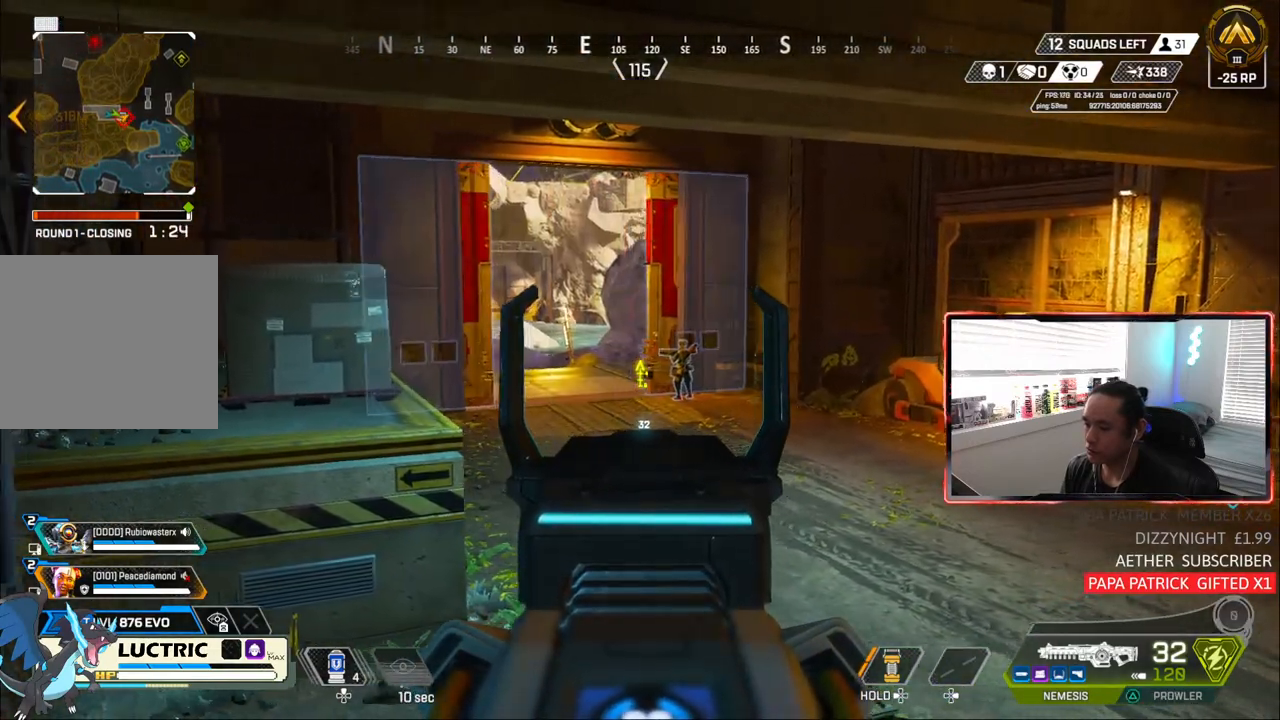
{"buttons": ["L1"], "left_stick": "right", "right_stick": "center", "events": [[433, "left_stick", "center"], [500, "left_stick", "right"]]}
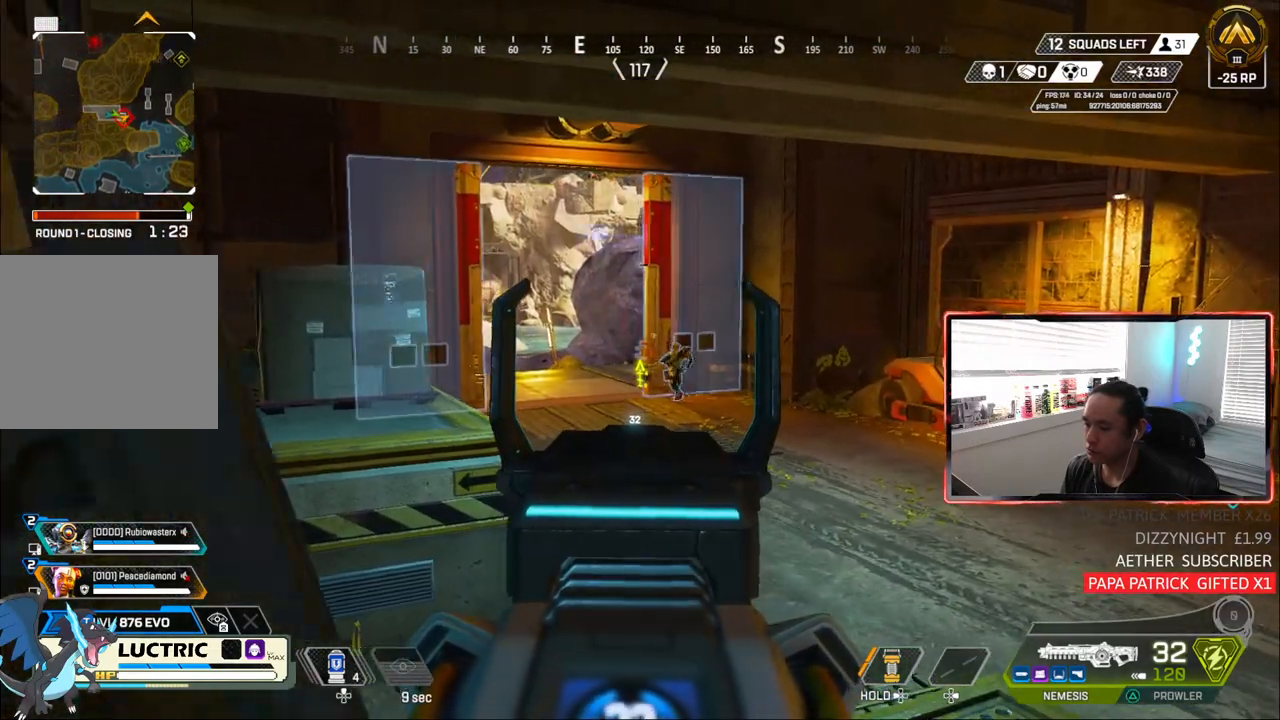
{"buttons": [], "left_stick": "up-right", "right_stick": "center", "events": [[217, "left_stick", "up-right"], [283, "L1", "up"]]}
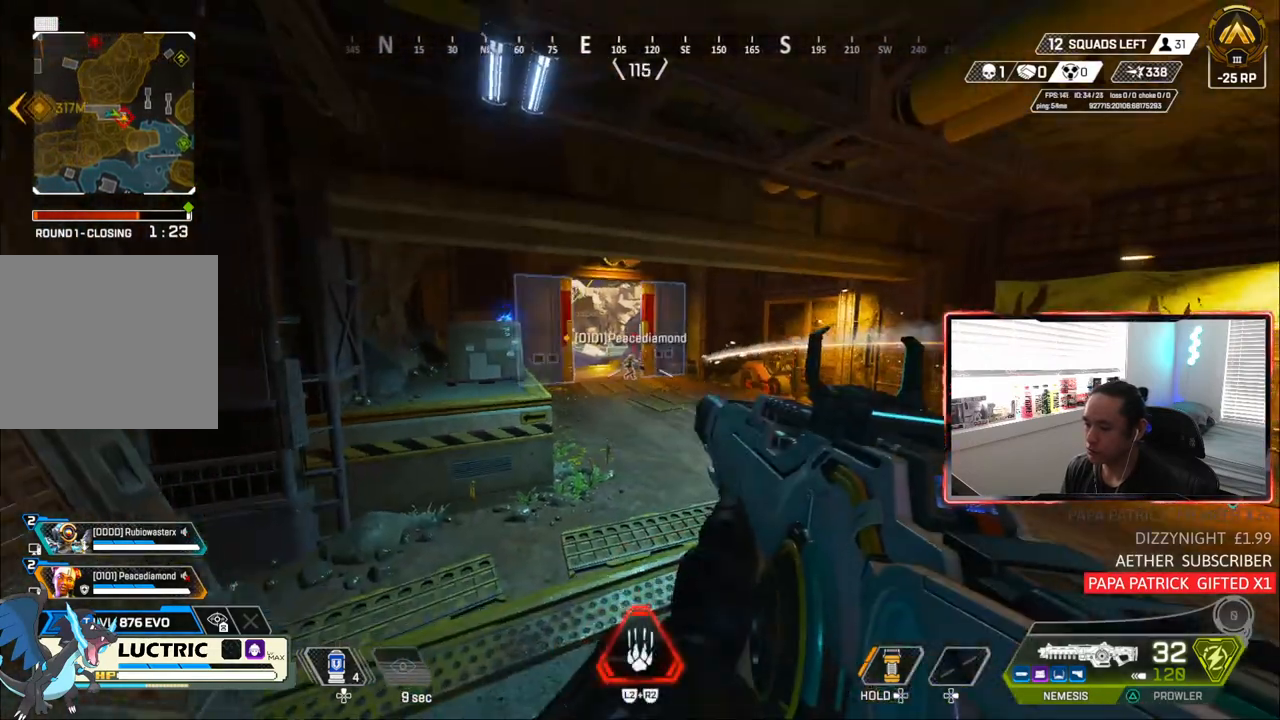
{"buttons": [], "left_stick": "down-right", "right_stick": "center", "events": [[33, "left_stick", "up"], [300, "left_stick", "center"], [417, "left_stick", "down"], [467, "left_stick", "down-right"]]}
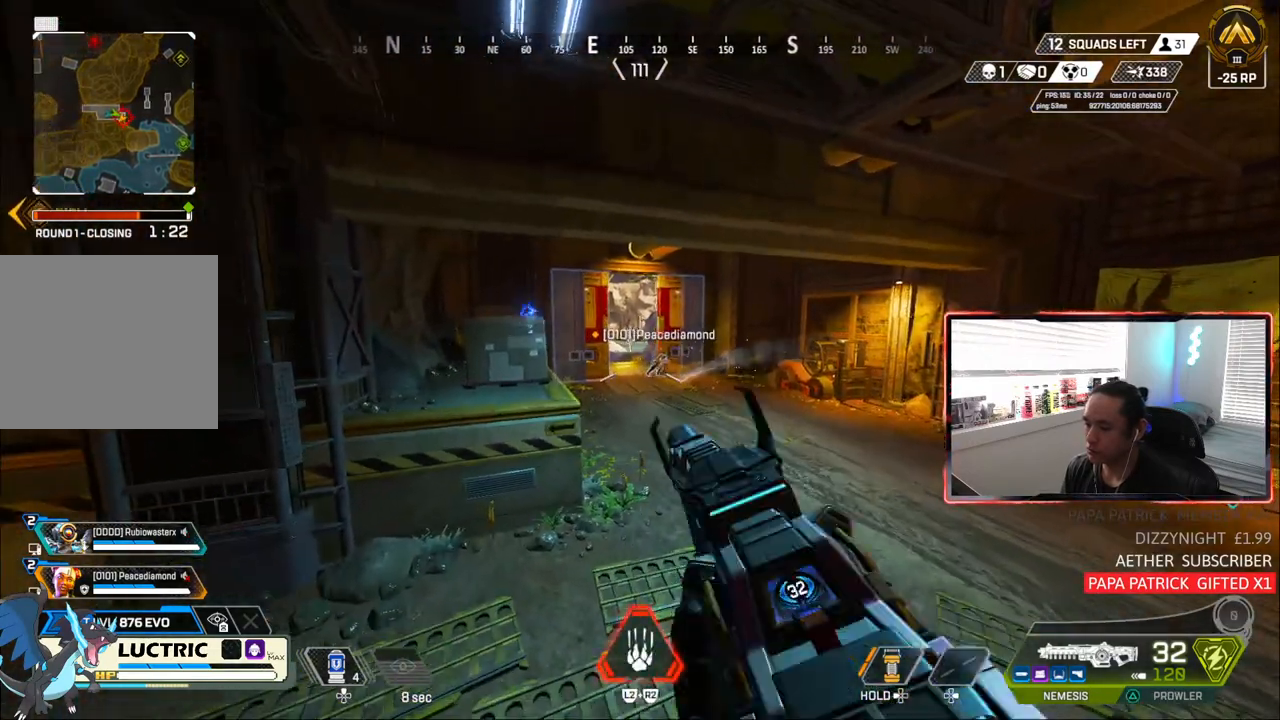
{"buttons": [], "left_stick": "center", "right_stick": "center", "events": [[367, "left_stick", "center"]]}
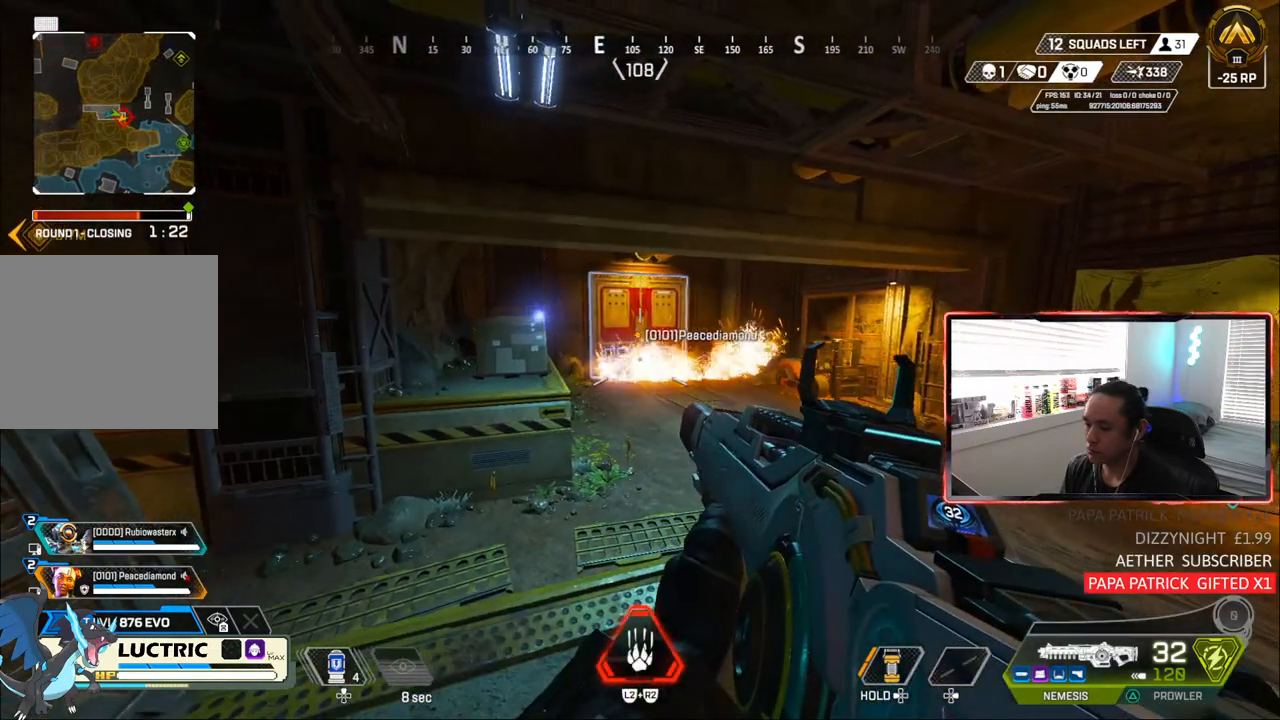
{"buttons": [], "left_stick": "center", "right_stick": "center", "events": []}
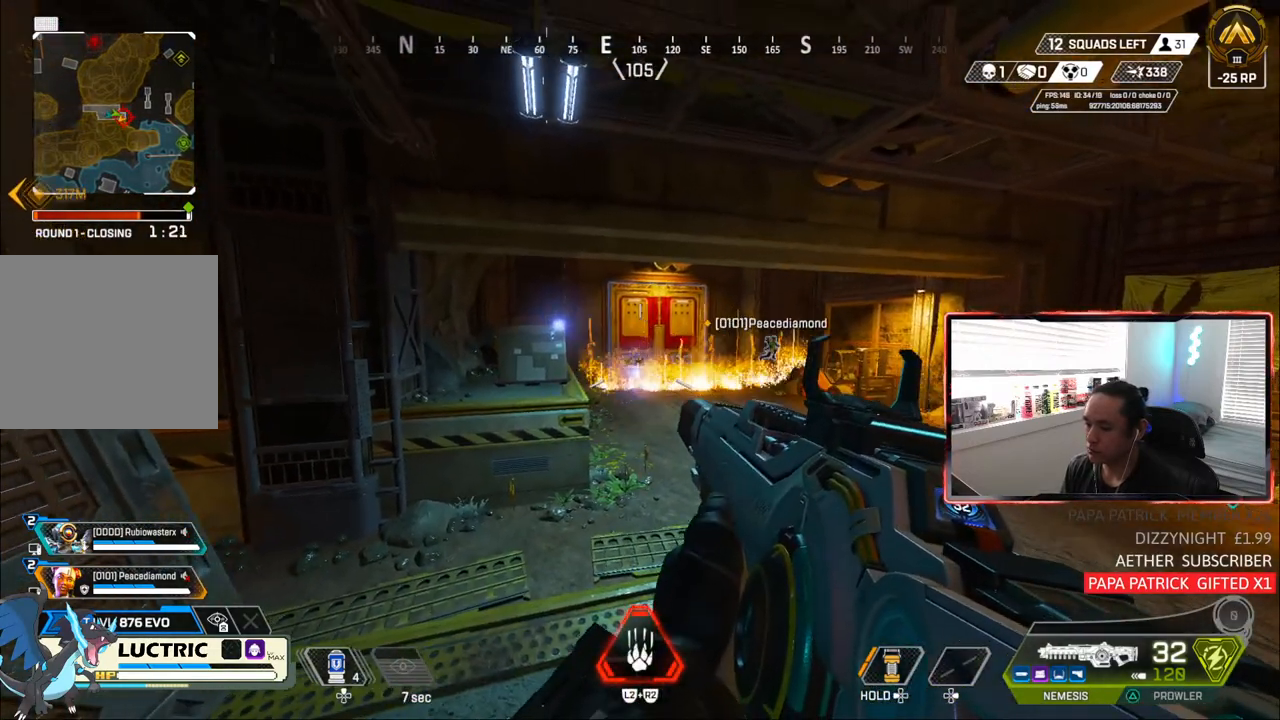
{"buttons": [], "left_stick": "down-left", "right_stick": "center", "events": [[317, "left_stick", "down-left"]]}
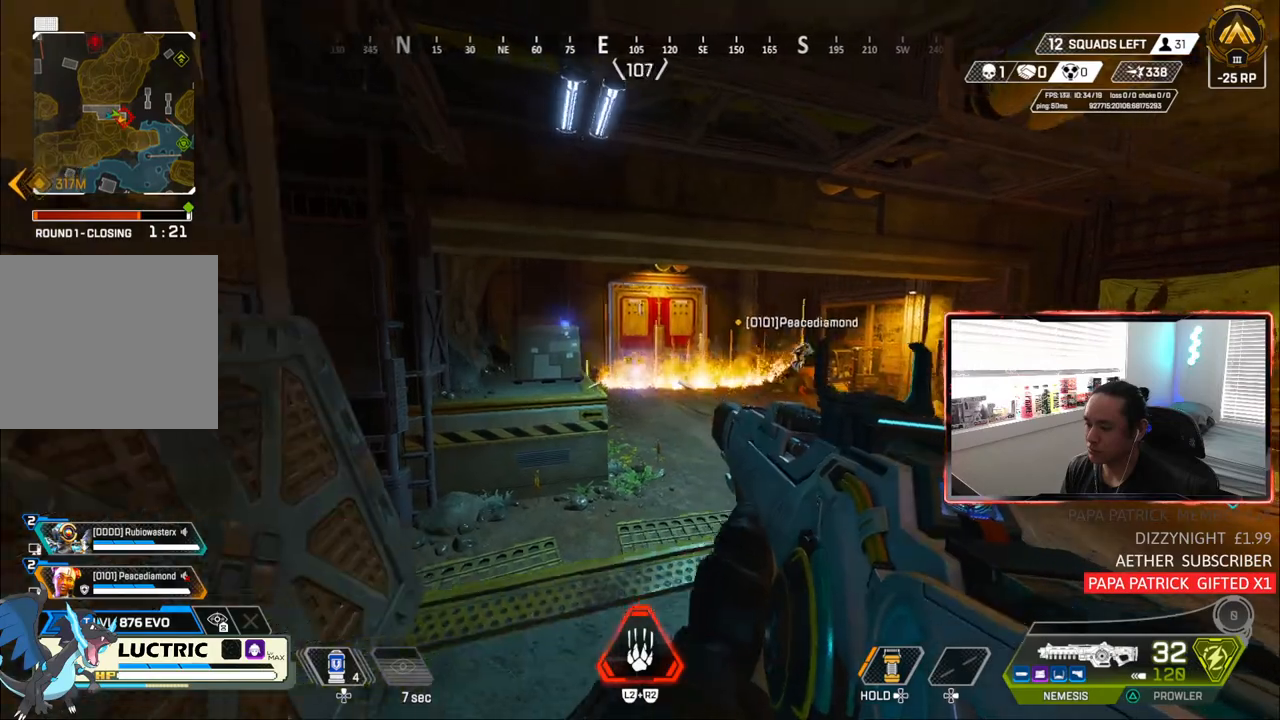
{"buttons": [], "left_stick": "center", "right_stick": "center", "events": [[283, "left_stick", "center"]]}
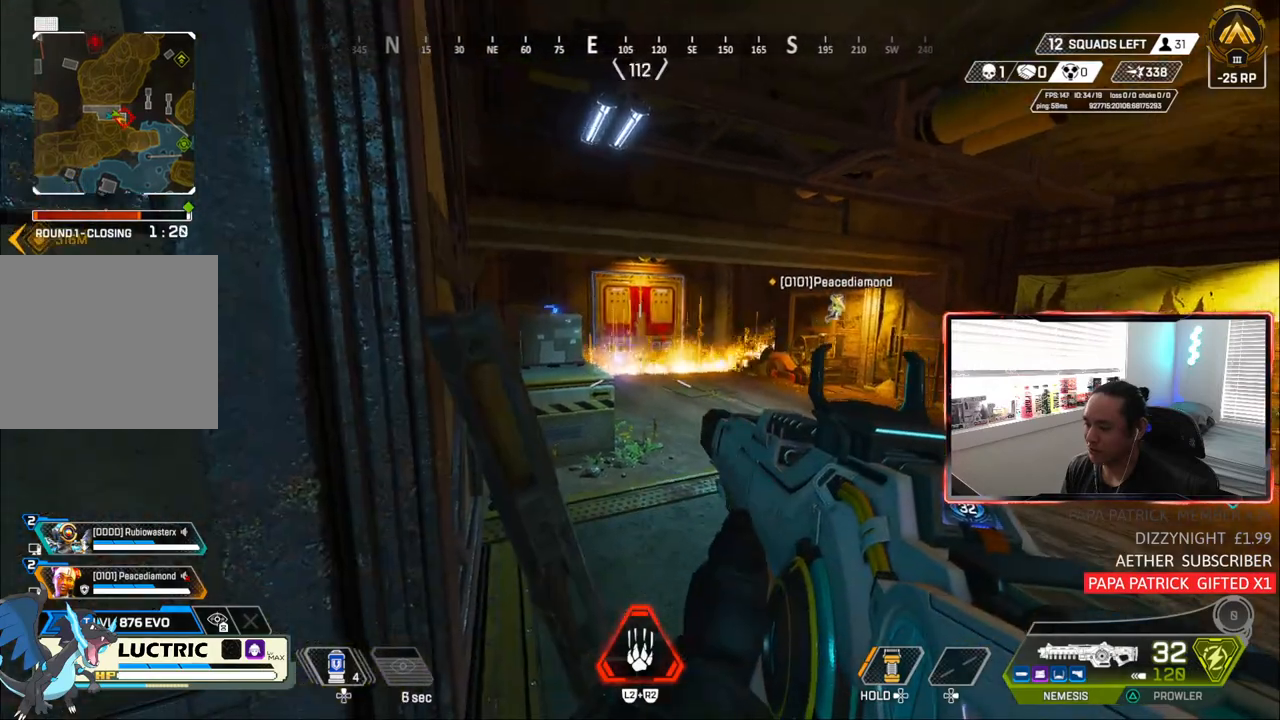
{"buttons": ["CIRCLE"], "left_stick": "center", "right_stick": "center", "events": [[117, "left_stick", "down-left"], [183, "left_stick", "center"], [250, "CIRCLE", "down"]]}
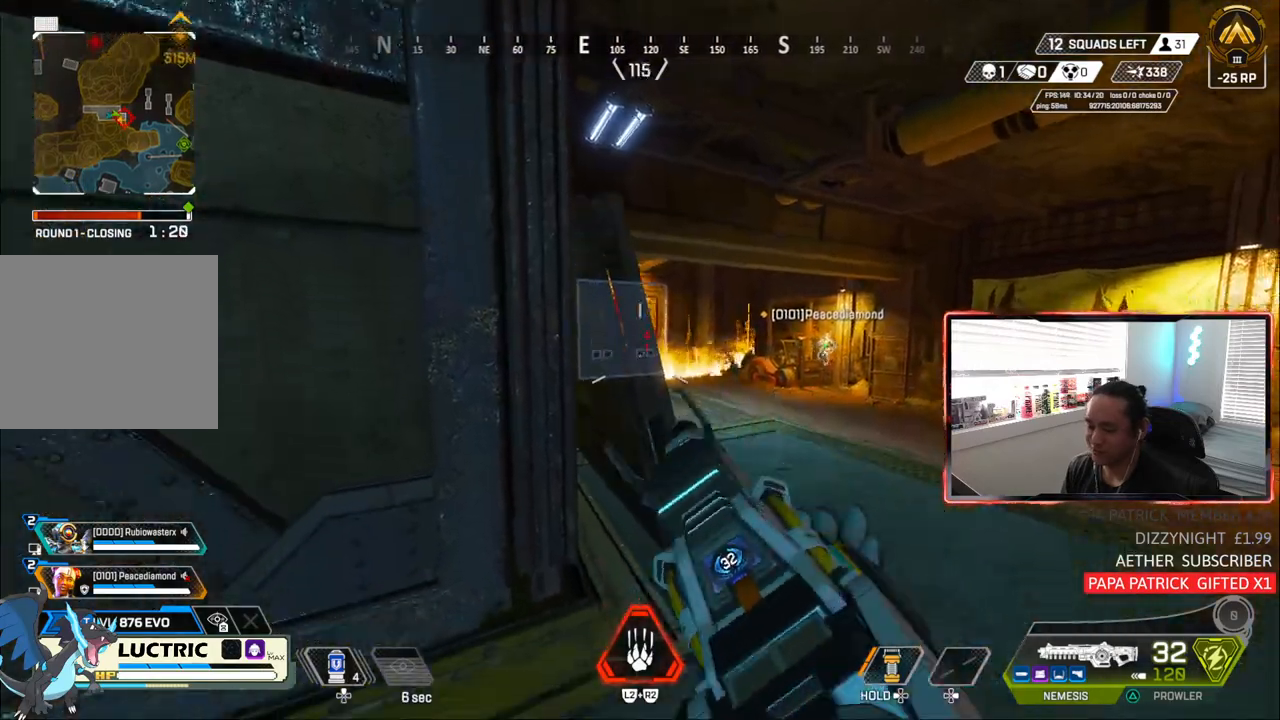
{"buttons": [], "left_stick": "center", "right_stick": "center", "events": [[33, "CIRCLE", "up"]]}
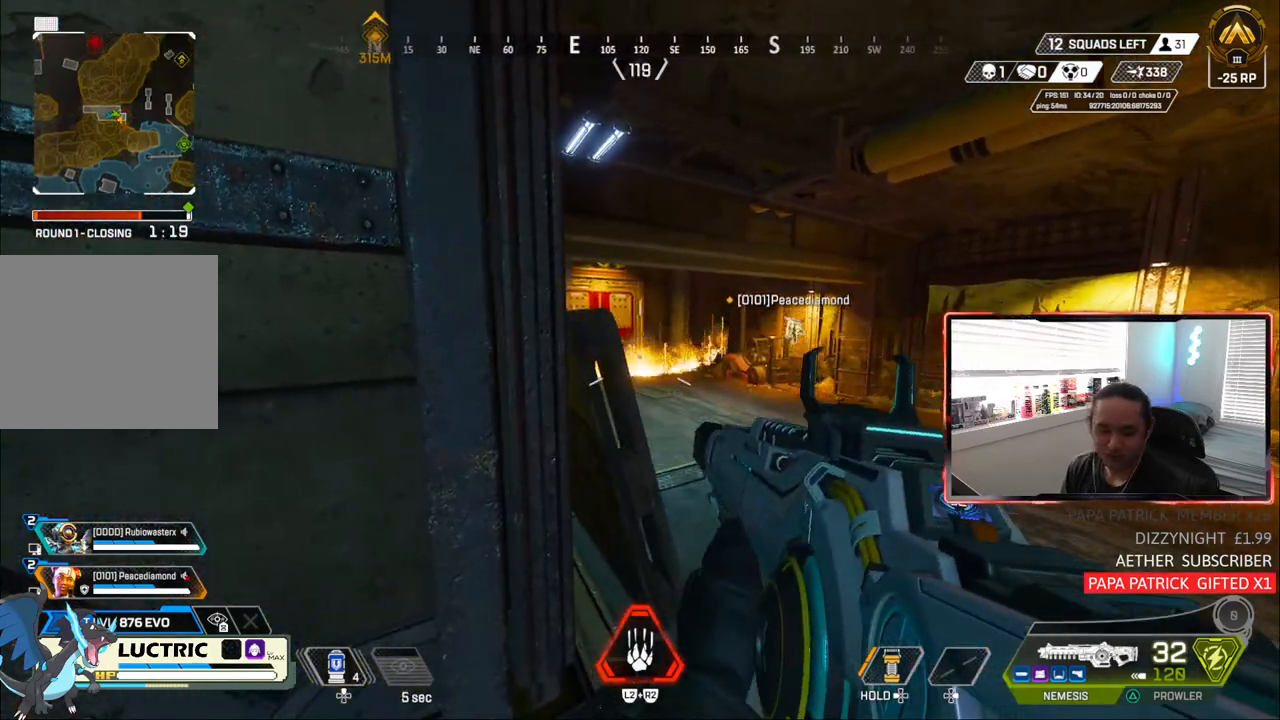
{"buttons": [], "left_stick": "center", "right_stick": "center", "events": [[217, "left_stick", "right"], [417, "left_stick", "center"]]}
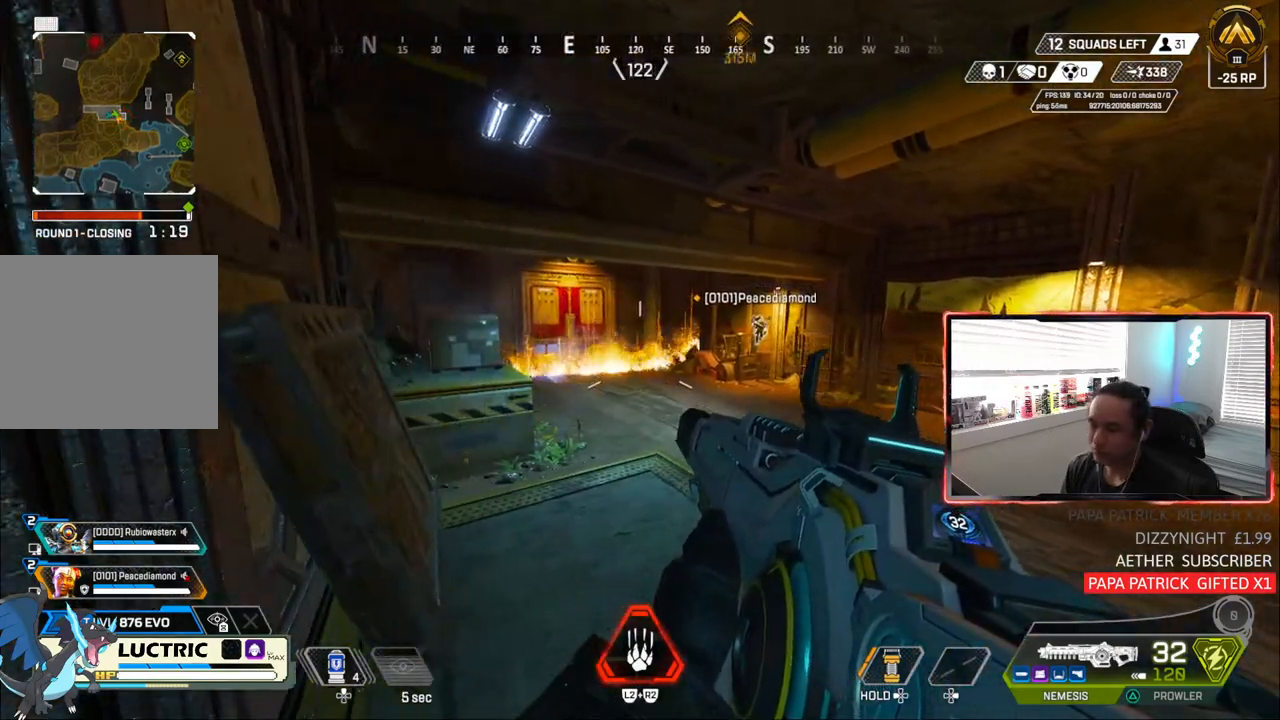
{"buttons": ["L1"], "left_stick": "center", "right_stick": "center", "events": [[183, "L1", "down"], [400, "left_stick", "right"], [467, "left_stick", "center"]]}
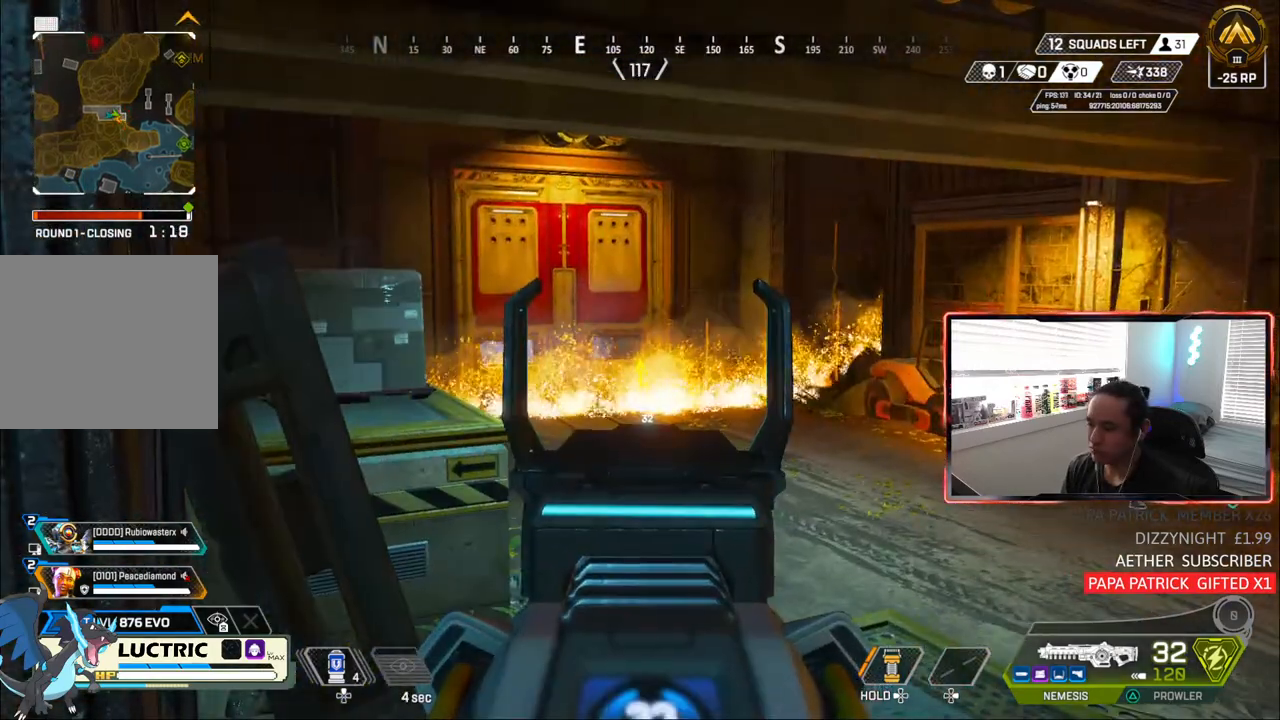
{"buttons": ["L1"], "left_stick": "center", "right_stick": "center", "events": []}
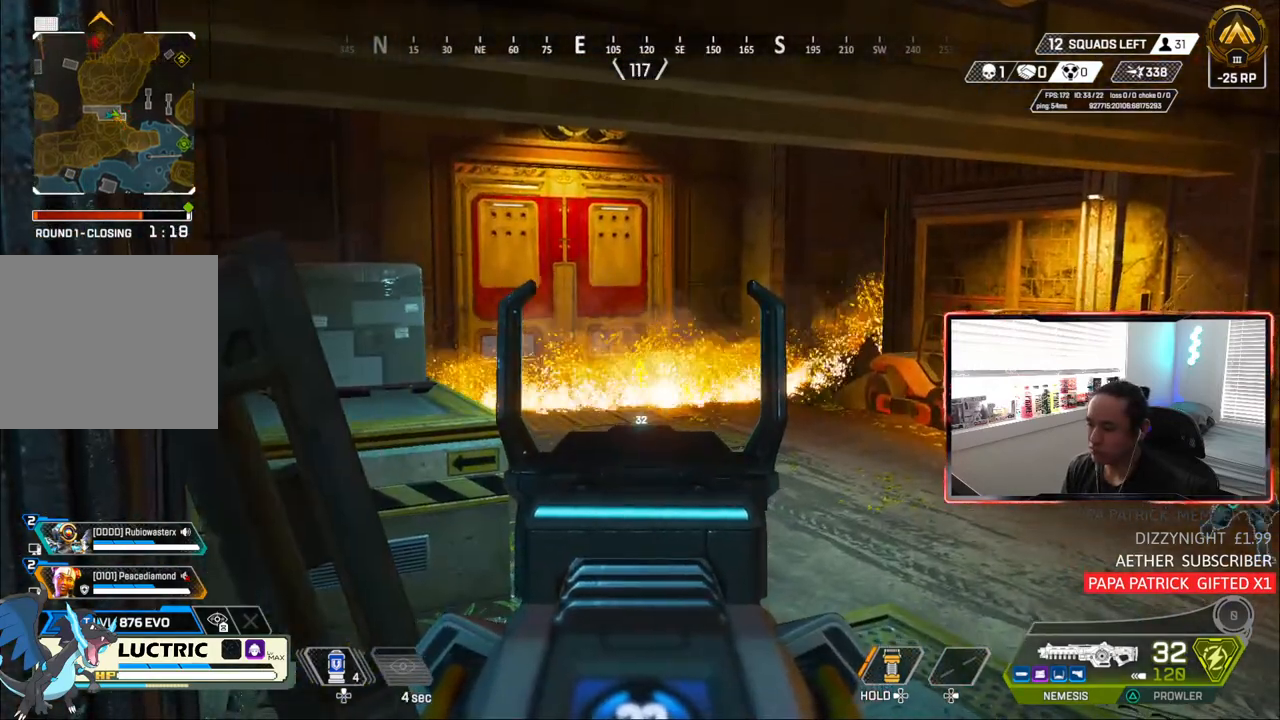
{"buttons": ["L1"], "left_stick": "center", "right_stick": "center", "events": []}
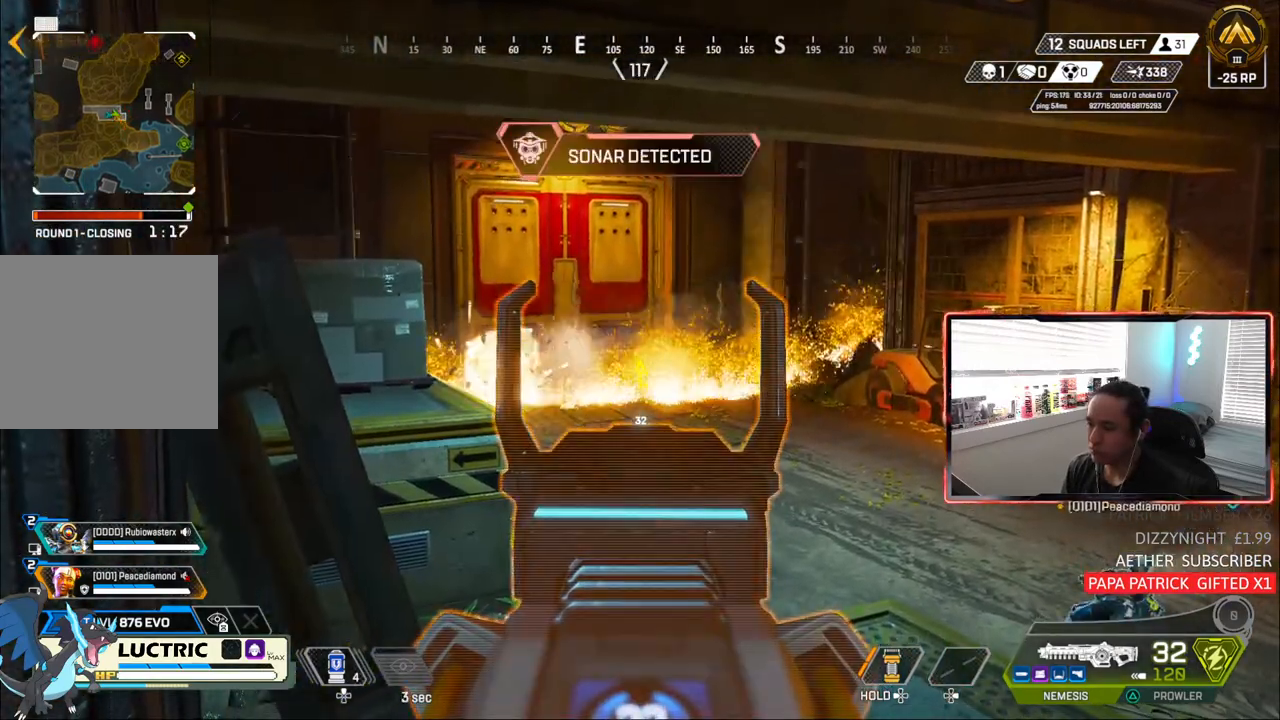
{"buttons": [], "left_stick": "center", "right_stick": "center", "events": [[367, "L1", "up"]]}